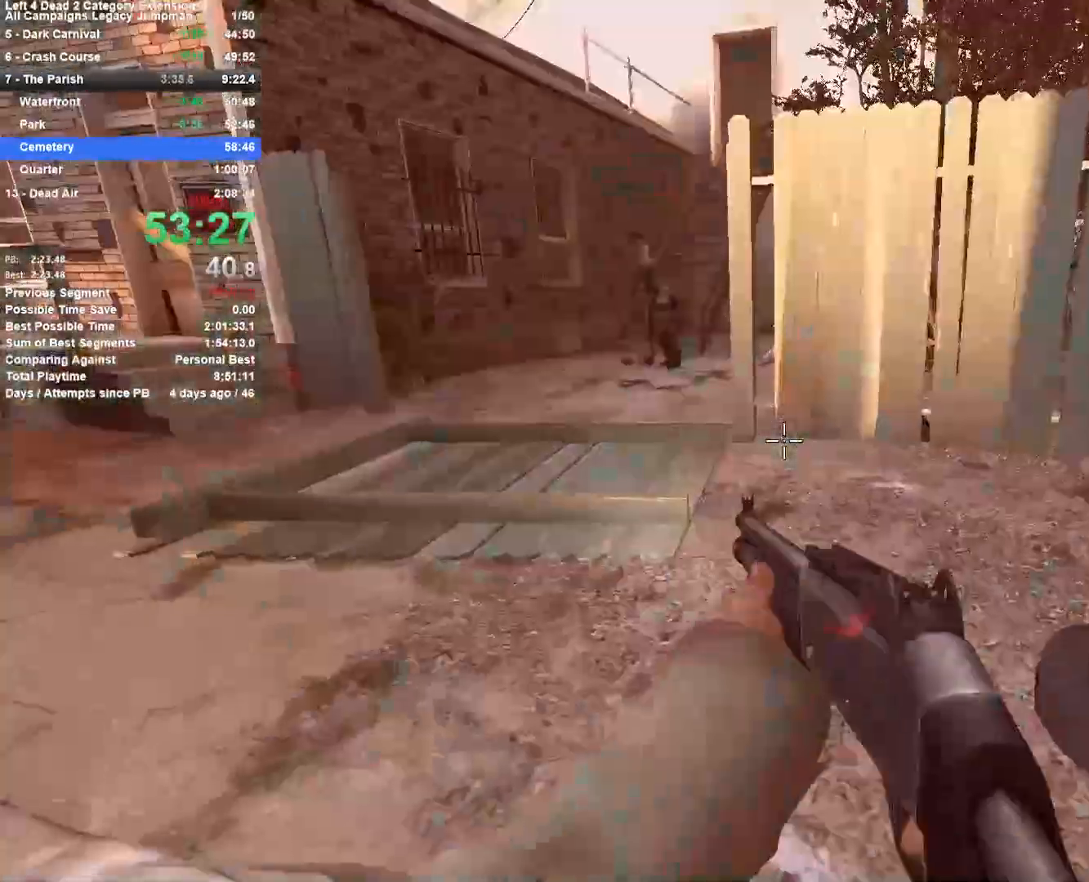
Gameplay with keyboard and mouse; each line is a JSON object with the keys and mouse buttons held at the frame after it. "events" lists presses ("down") and releases ("up") of "1", "2", "3", "4", "5", "a", "alt", "c", "ctrl", "d", "e", "f", "q", "r", "s", "shift", "space", "tab", "v", "w", "x", "z", "mouse_left", "mouse_middle", "mouse_right", "mouse_mb4", "mouse_mb5", "mouse_wheel_up" and "mouse_wheel_down" between this image and that frame as [ms after this image, input, new state], when the widget could be followed in between. "mouse_left", "mouse_middle", "mouse_right", "mouse_mb4", "mouse_mb5", "mouse_wheel_up", "mouse_wheel_down" = the "left", "middle", "right", "mb4", "mb5", "wheel_up", "wheel_down" buttons of the "mouse" list. No other keys are recorded. Mouse movement is not recorded.
{"keys": ["a"], "mouse": ["right"], "events": [[83, "a", "up"], [83, "r", "up"], [183, "a", "down"], [233, "w", "up"], [367, "mouse_left", "down"], [367, "mouse_right", "down"], [417, "mouse_left", "up"]]}
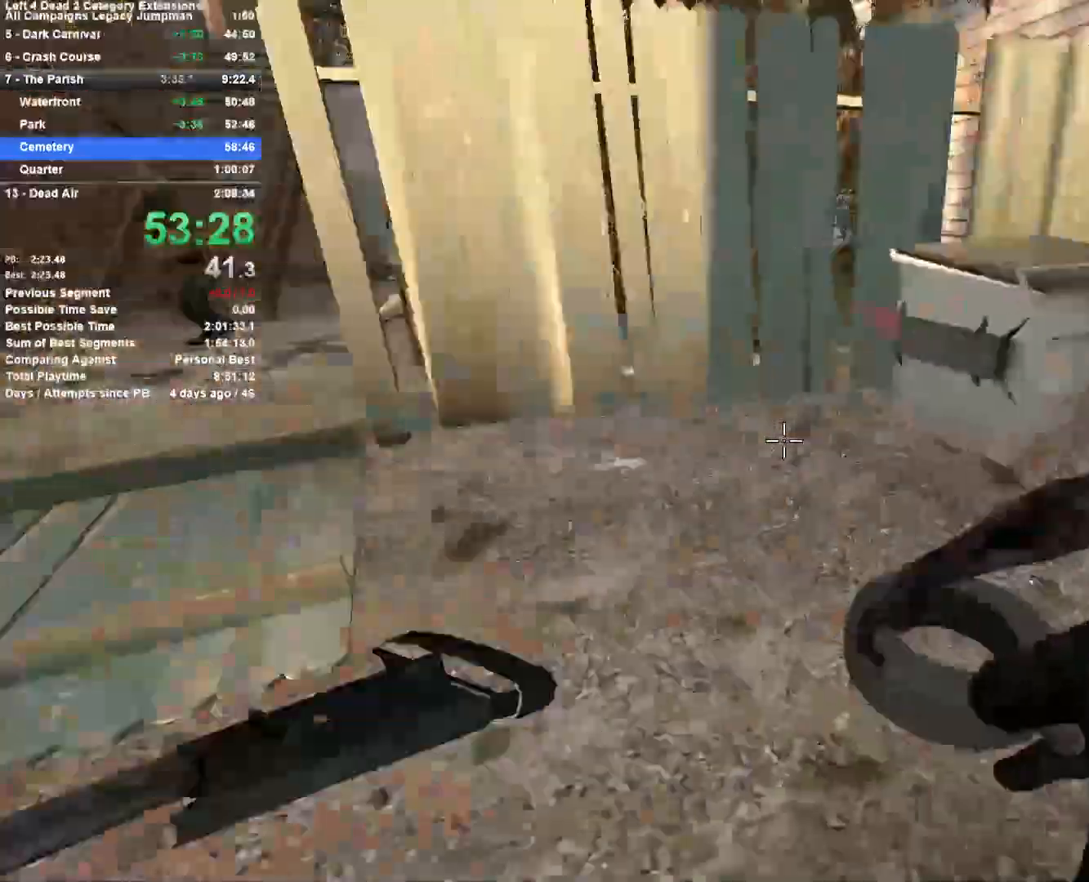
{"keys": ["a", "w"], "mouse": [], "events": [[17, "mouse_right", "up"], [17, "w", "down"]]}
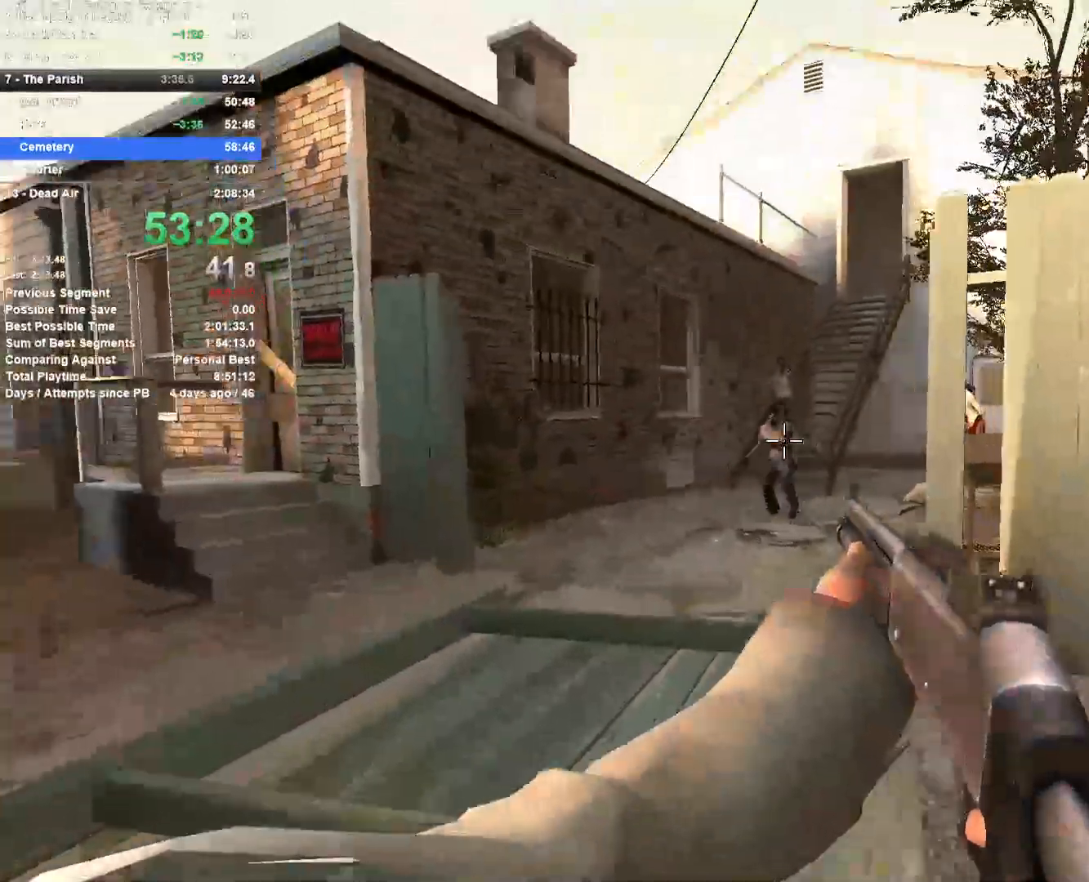
{"keys": ["a", "w"], "mouse": ["left"], "events": [[83, "a", "up"], [83, "mouse_left", "down"], [267, "mouse_left", "up"], [450, "mouse_left", "down"], [500, "a", "down"]]}
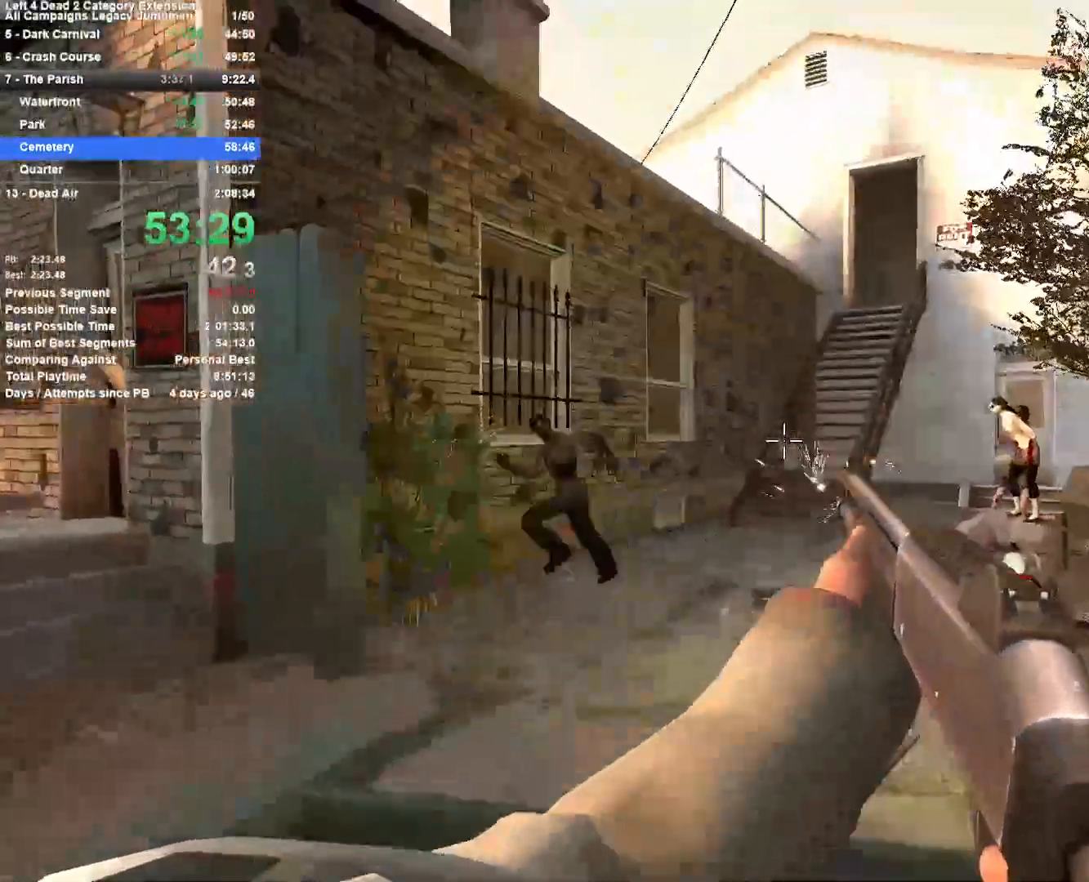
{"keys": ["w"], "mouse": ["right"], "events": [[50, "a", "up"], [83, "mouse_left", "up"], [317, "mouse_left", "down"], [417, "mouse_right", "down"], [467, "mouse_left", "up"]]}
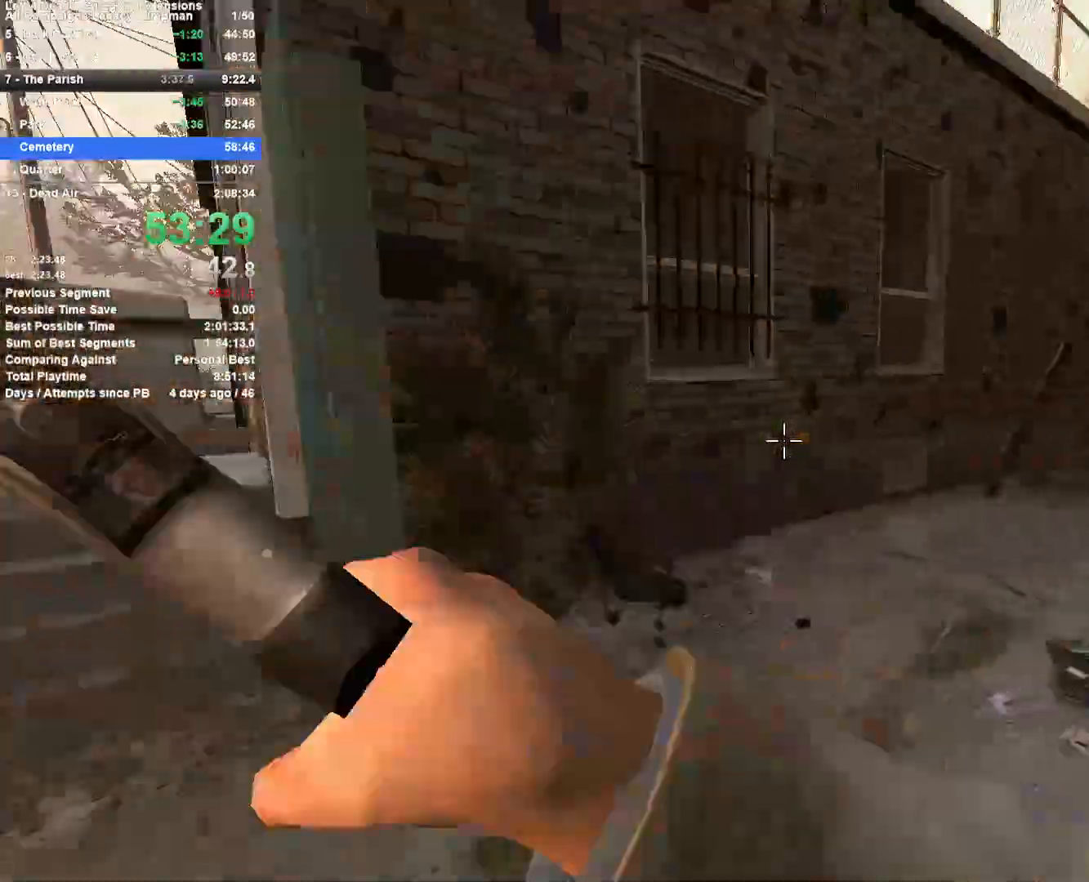
{"keys": ["a", "w"], "mouse": [], "events": [[50, "mouse_right", "up"], [150, "r", "down"], [250, "r", "up"], [283, "a", "down"]]}
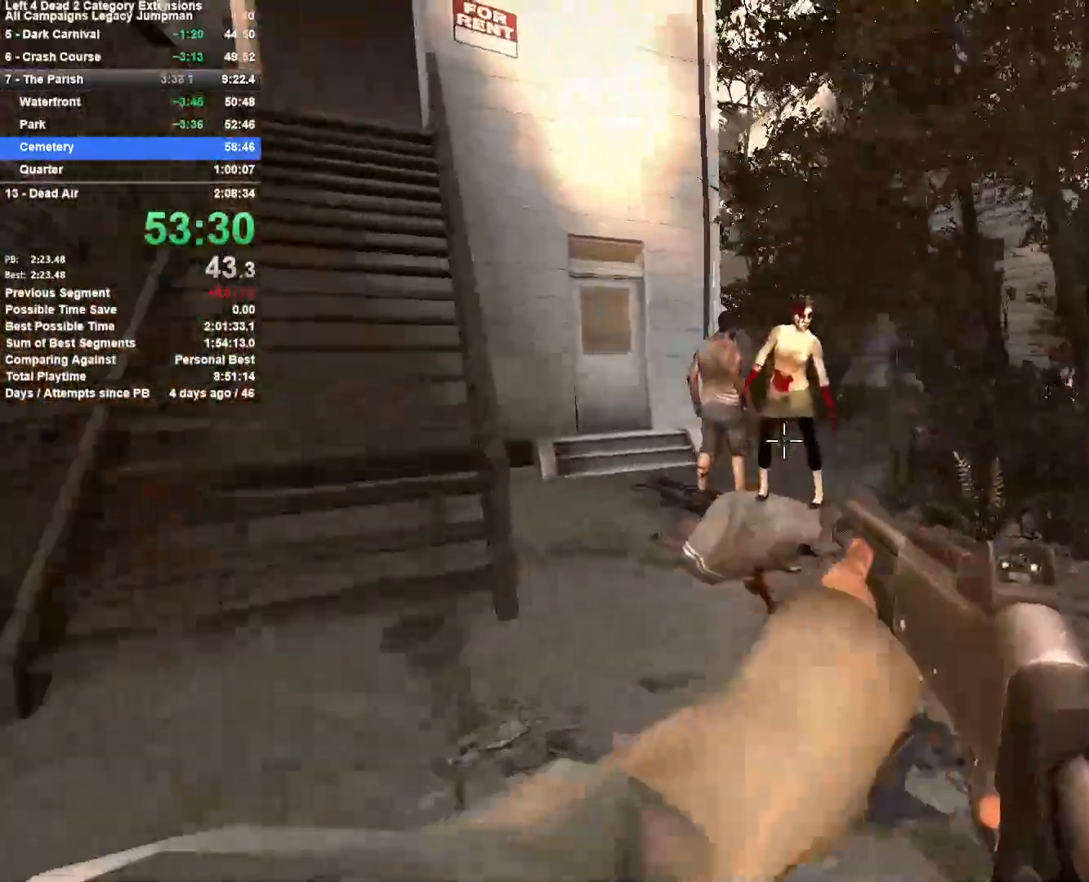
{"keys": ["a", "r", "w"], "mouse": [], "events": [[67, "mouse_left", "down"], [300, "mouse_left", "up"], [400, "r", "down"]]}
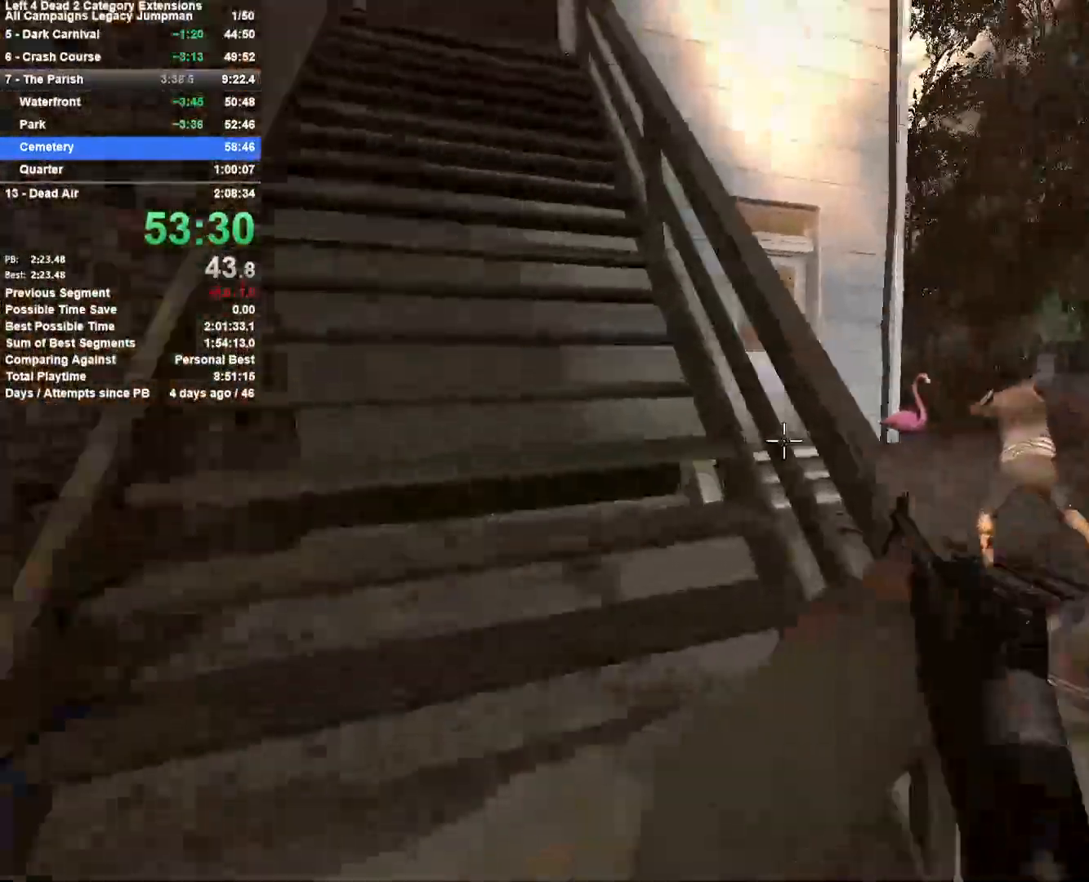
{"keys": ["w"], "mouse": [], "events": [[33, "a", "up"], [33, "r", "up"], [367, "a", "down"], [467, "a", "up"]]}
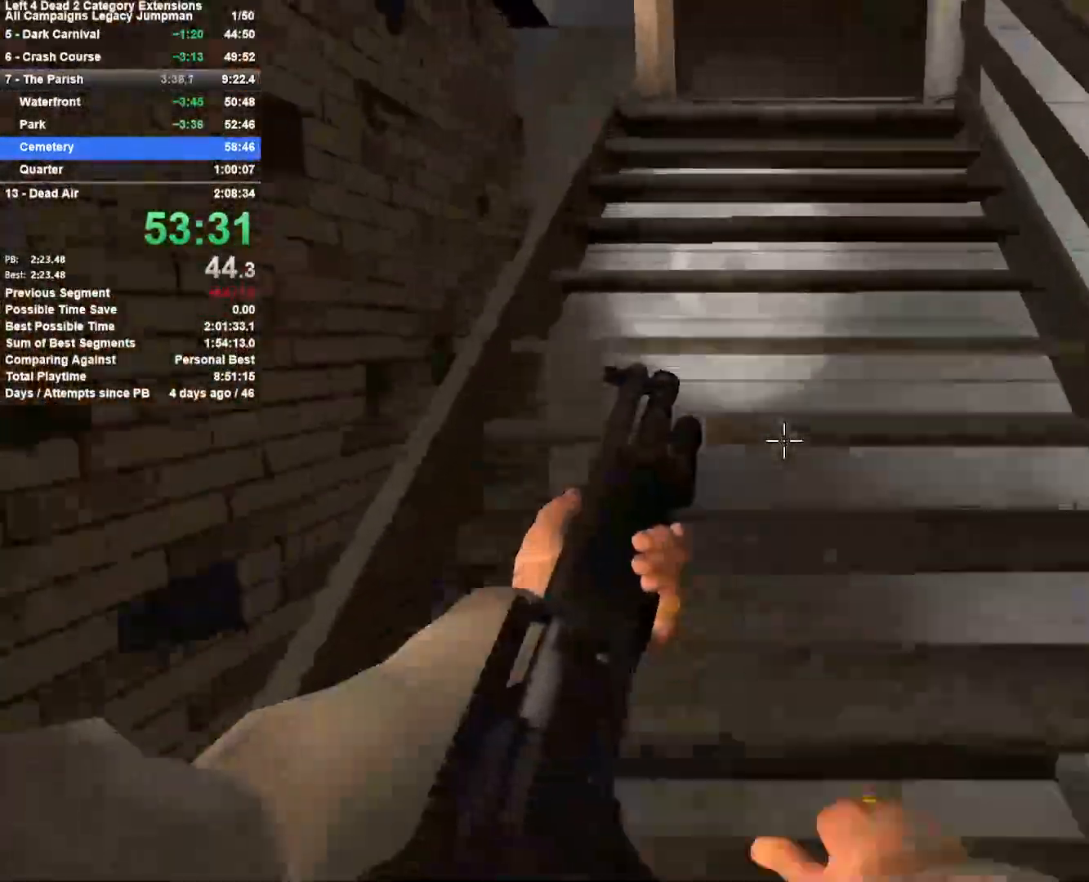
{"keys": ["w"], "mouse": [], "events": []}
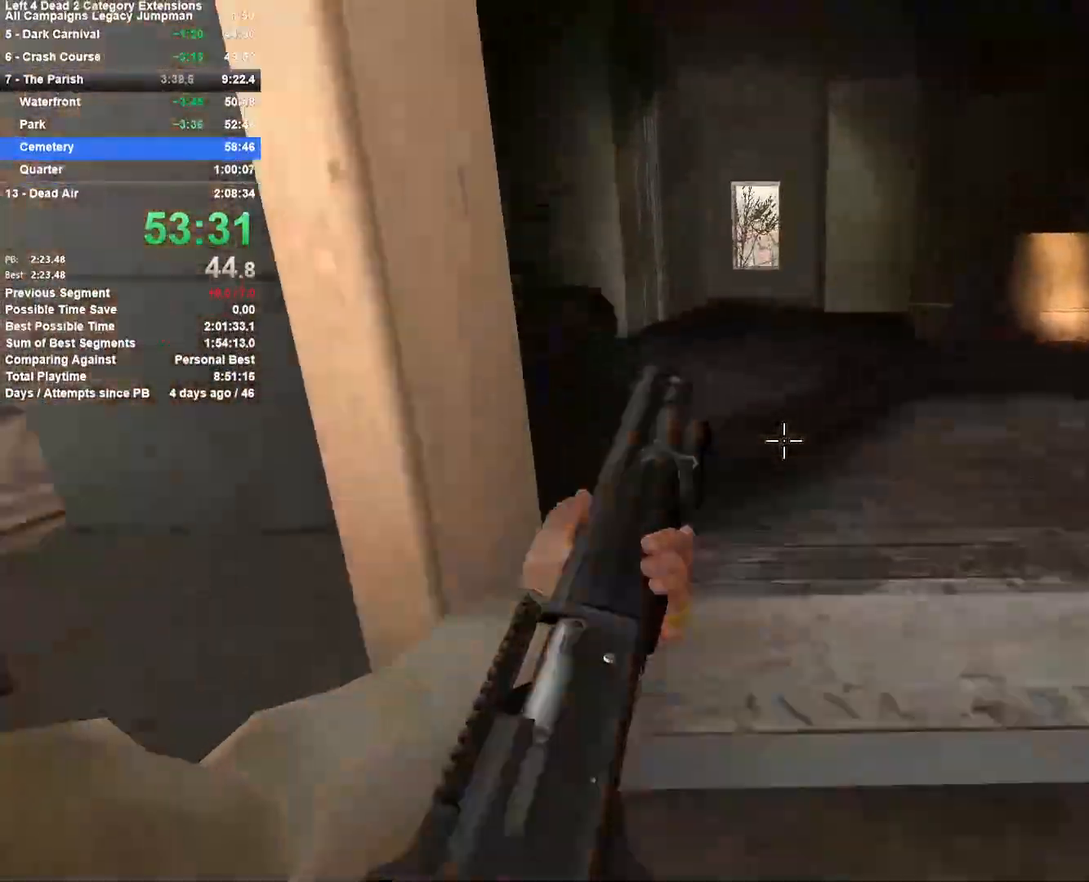
{"keys": ["a"], "mouse": [], "events": [[117, "d", "down"], [167, "space", "down"], [217, "w", "up"], [350, "a", "down"], [350, "d", "up"], [350, "space", "up"]]}
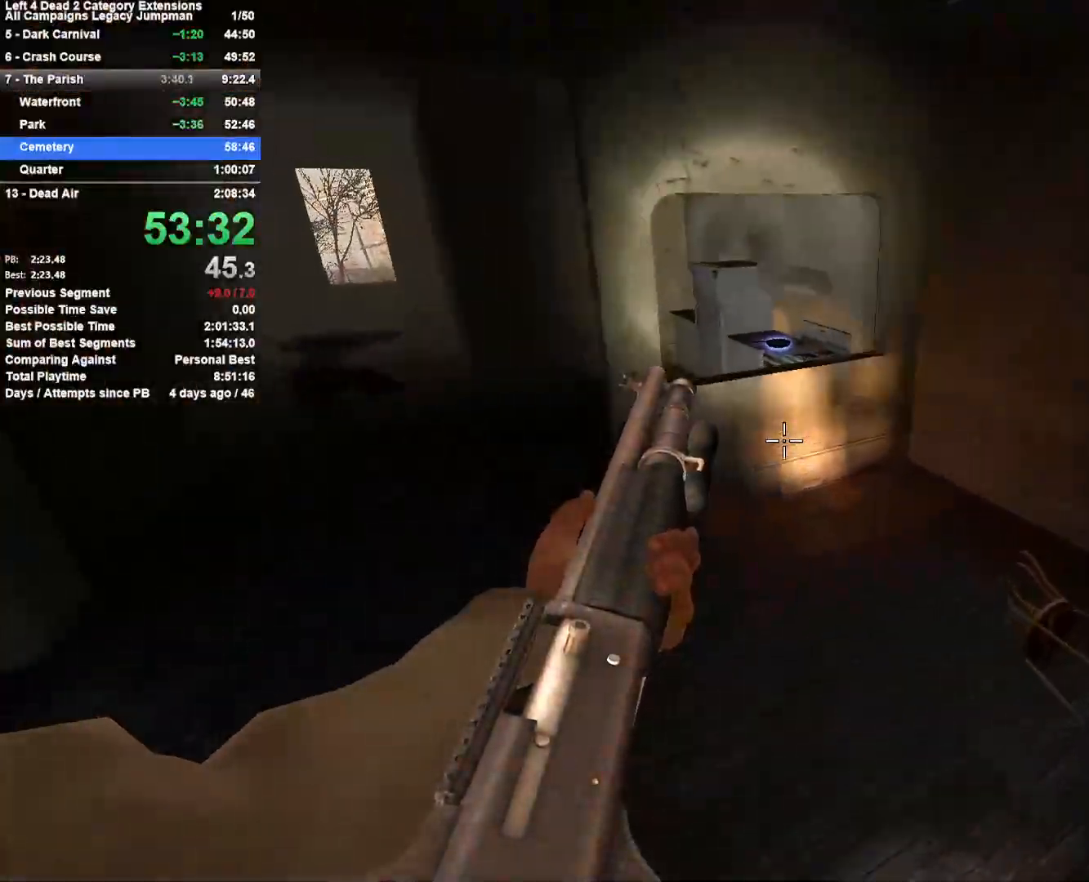
{"keys": ["d", "space"], "mouse": [], "events": [[317, "space", "down"], [367, "a", "up"], [367, "d", "down"]]}
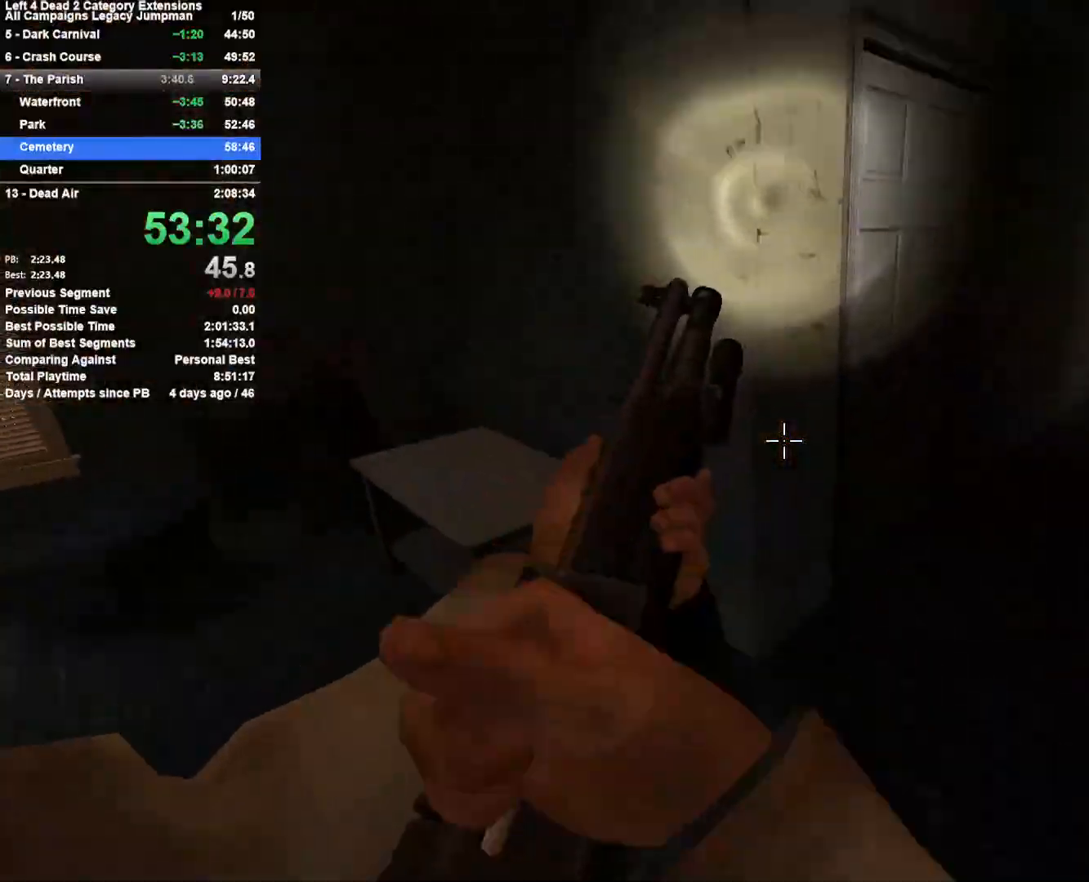
{"keys": ["d", "space"], "mouse": [], "events": [[17, "space", "up"], [433, "space", "down"]]}
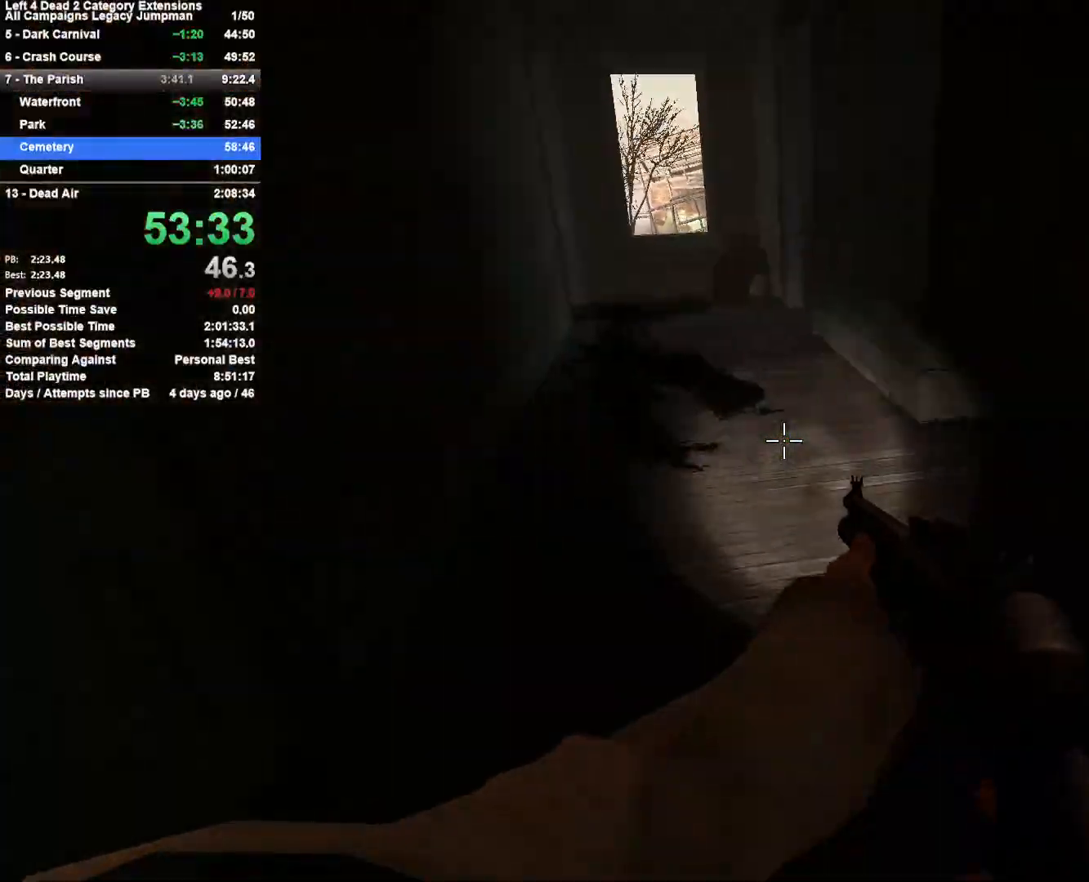
{"keys": ["w"], "mouse": [], "events": [[117, "a", "down"], [167, "d", "up"], [167, "space", "up"], [350, "a", "up"], [350, "w", "down"]]}
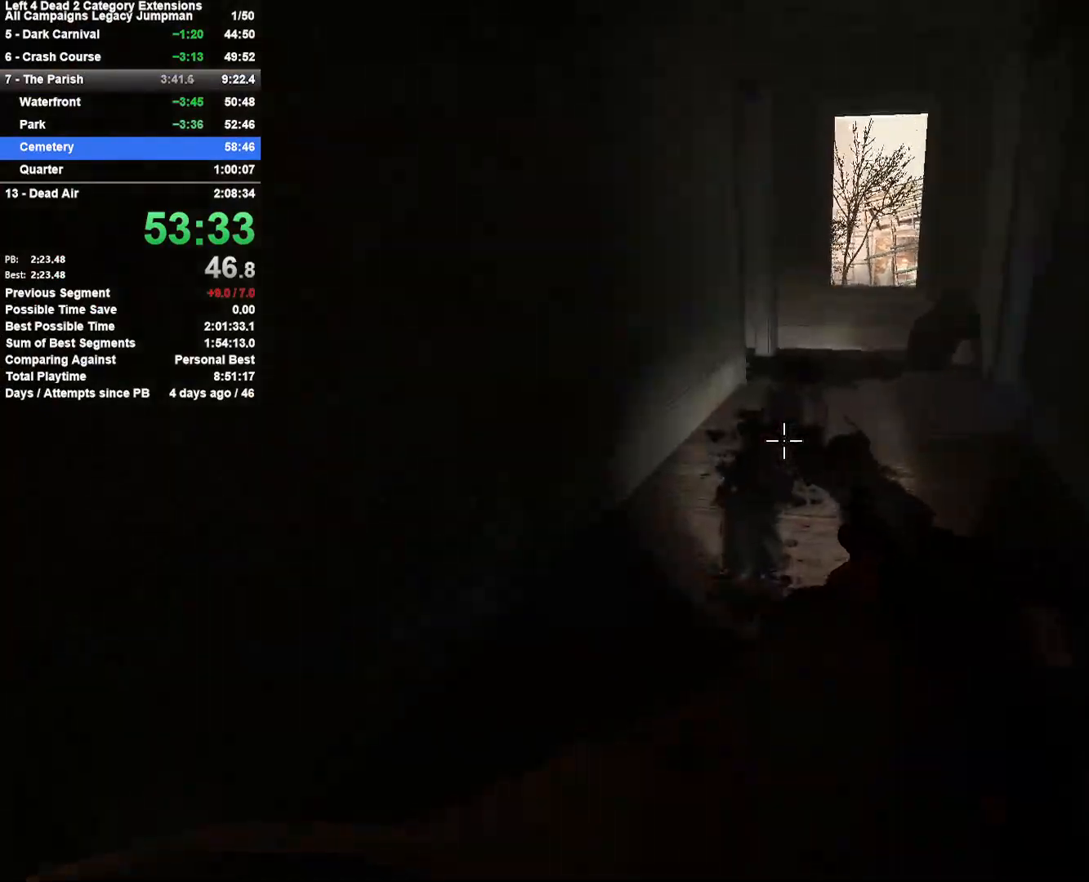
{"keys": [], "mouse": [], "events": [[183, "d", "down"], [233, "space", "down"], [233, "w", "up"], [417, "space", "up"], [467, "d", "up"]]}
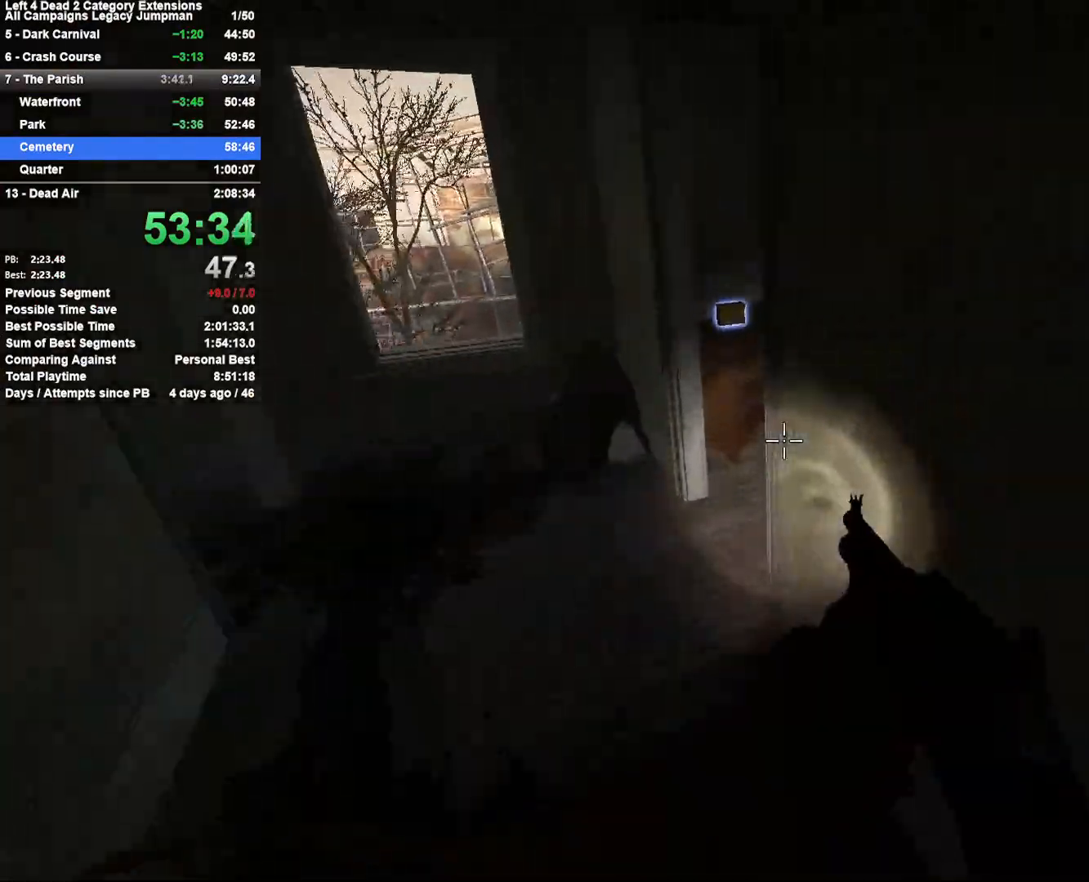
{"keys": ["a", "space"], "mouse": [], "events": [[17, "a", "down"], [383, "space", "down"]]}
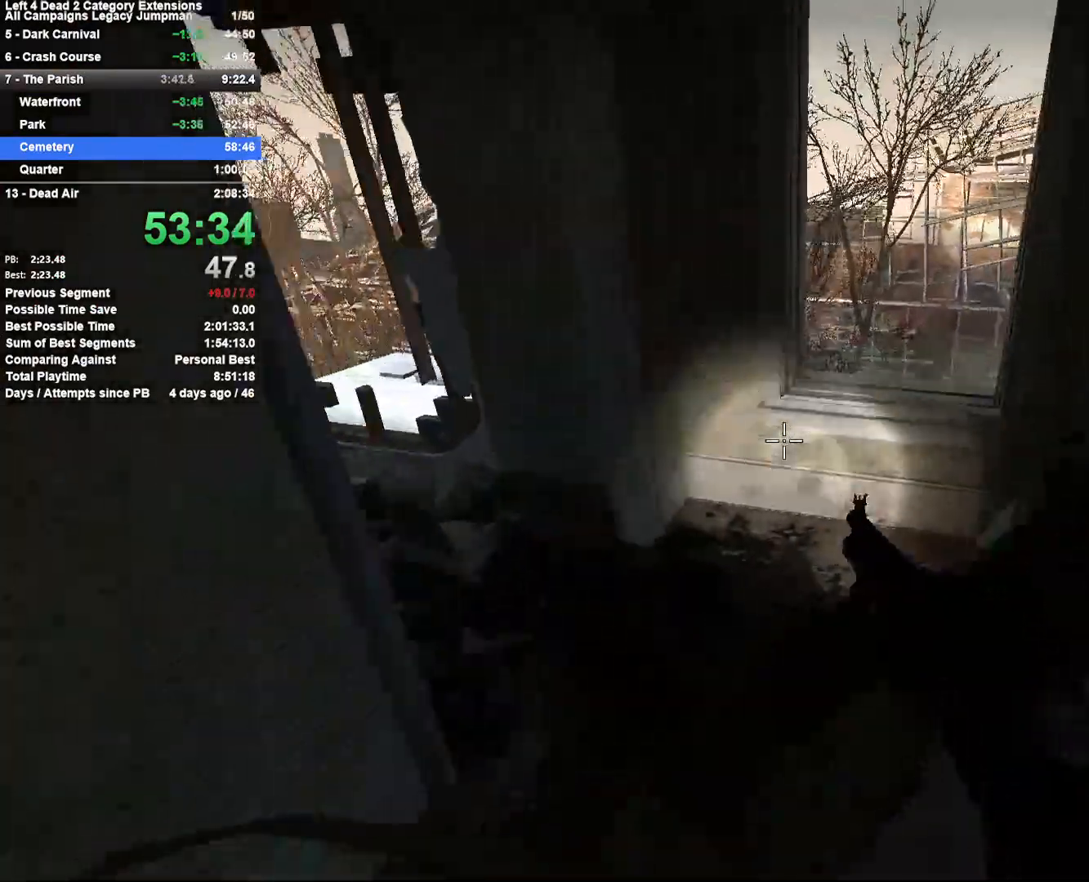
{"keys": ["a", "w"], "mouse": [], "events": [[67, "space", "up"], [500, "w", "down"]]}
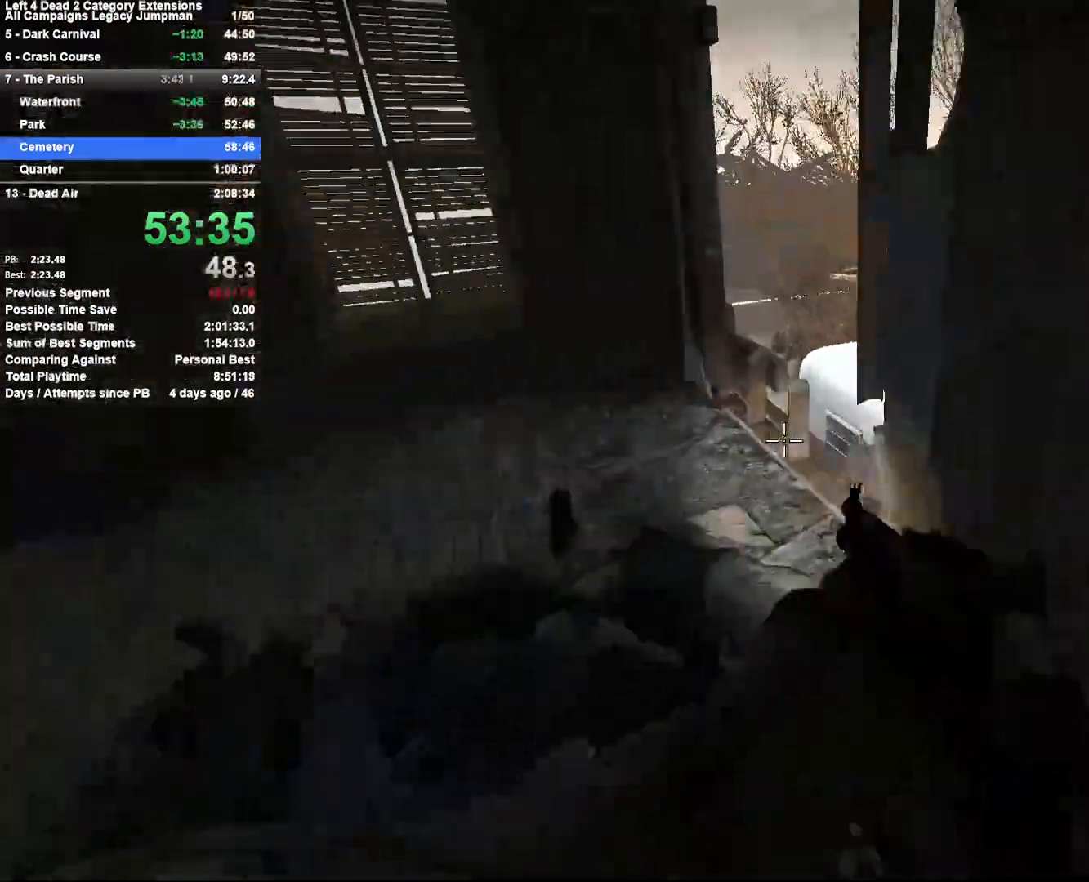
{"keys": ["d", "w"], "mouse": [], "events": [[133, "a", "up"], [467, "d", "down"]]}
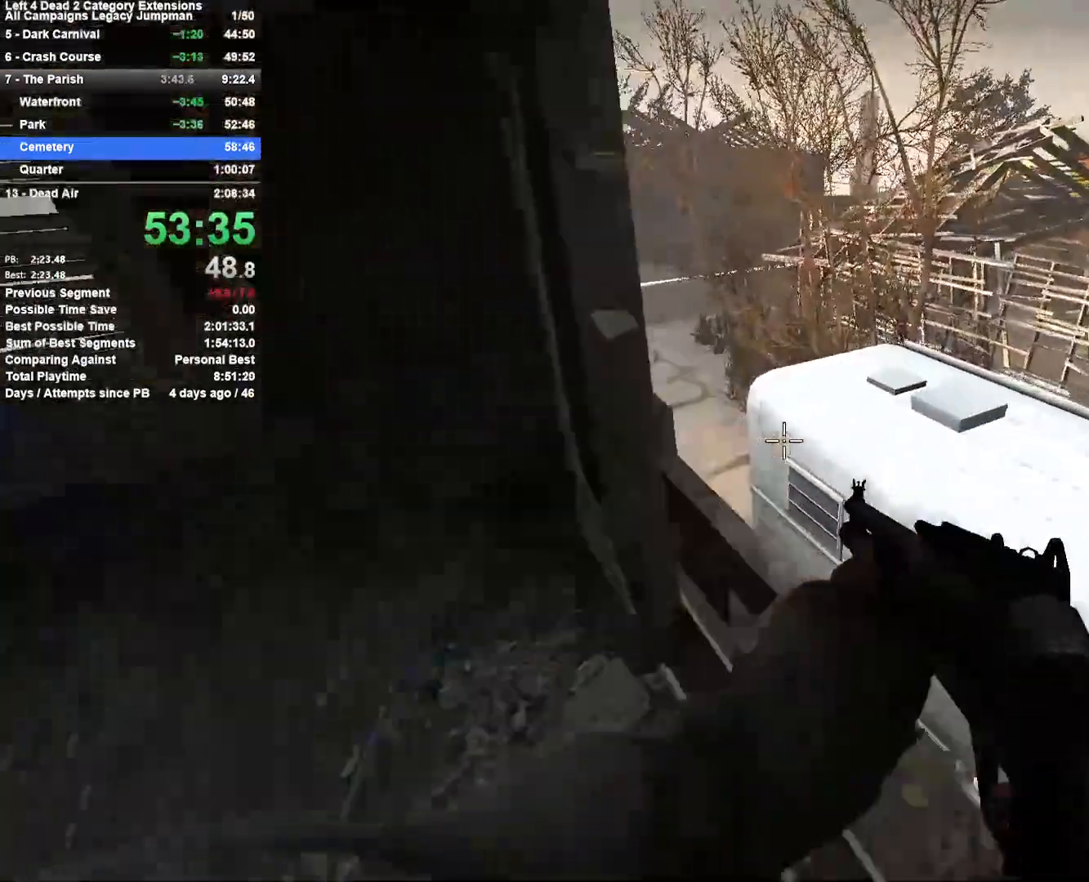
{"keys": ["a"], "mouse": [], "events": [[200, "space", "down"], [250, "d", "up"], [250, "w", "up"], [300, "a", "down"], [383, "space", "up"]]}
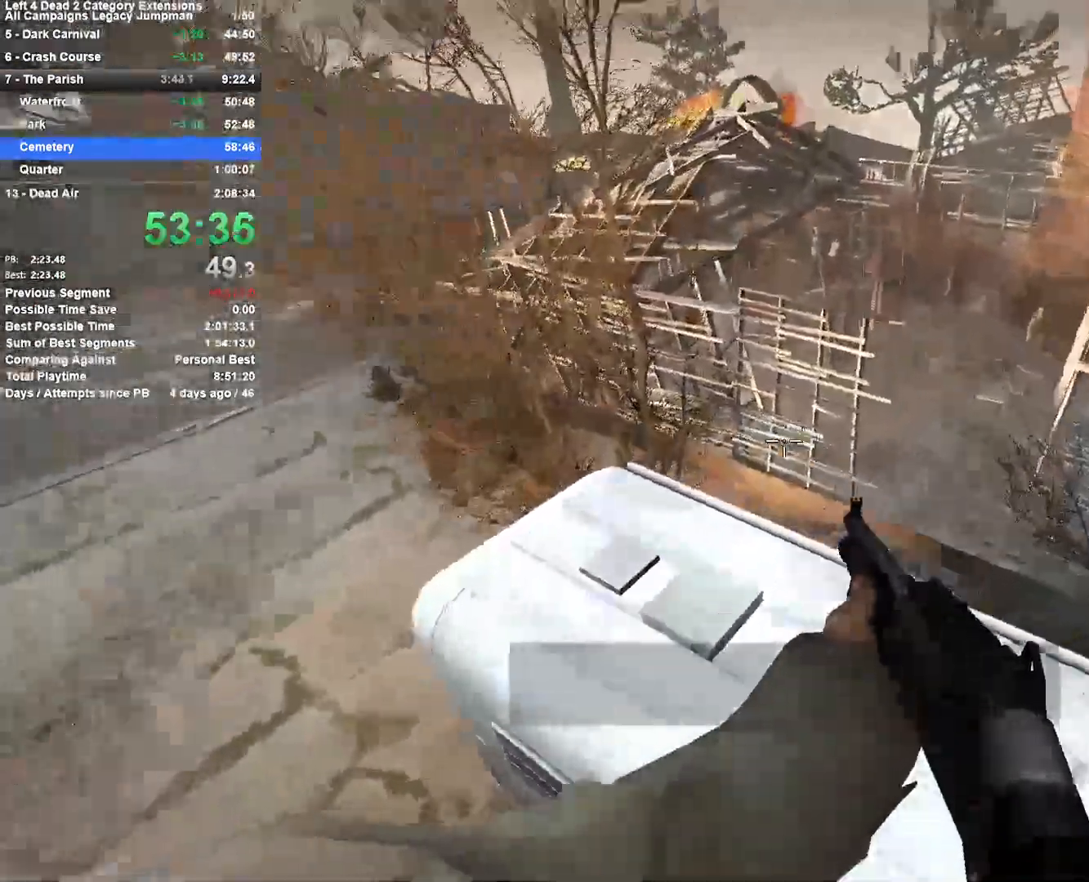
{"keys": ["a"], "mouse": [], "events": []}
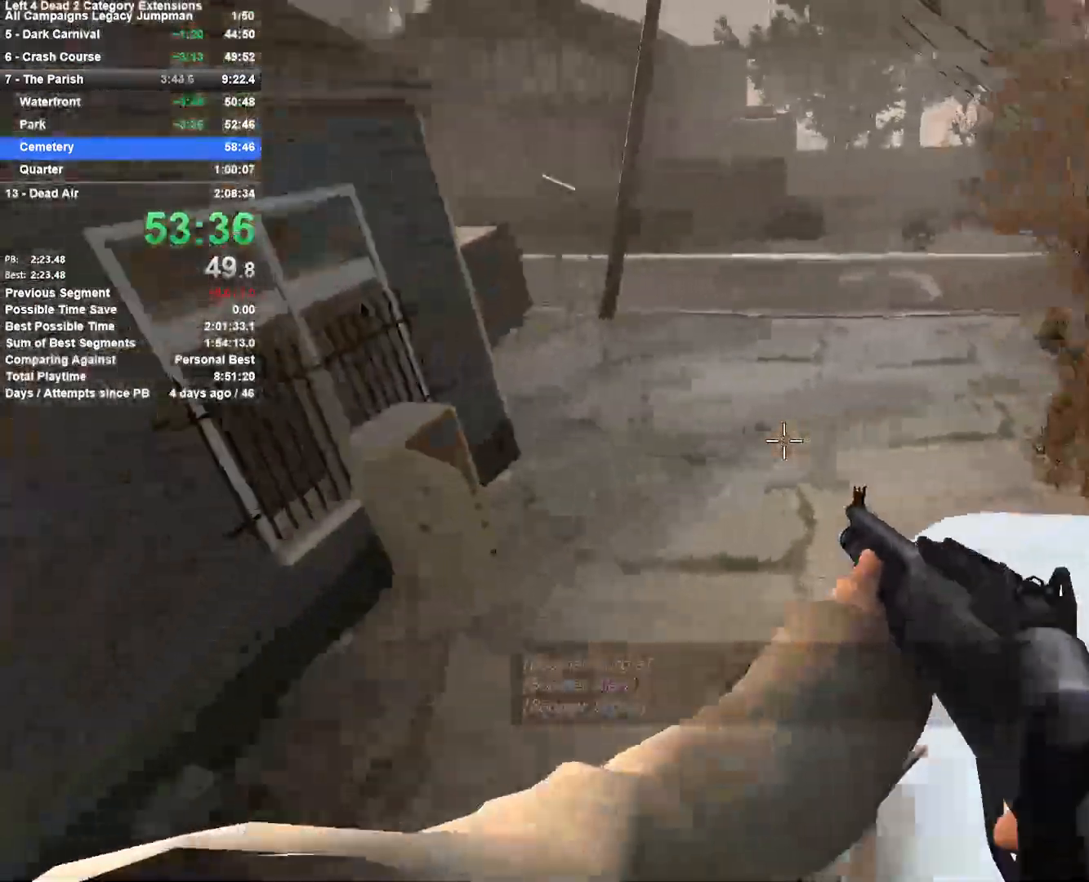
{"keys": ["d"], "mouse": [], "events": [[33, "space", "down"], [133, "d", "down"], [183, "a", "up"], [233, "space", "up"]]}
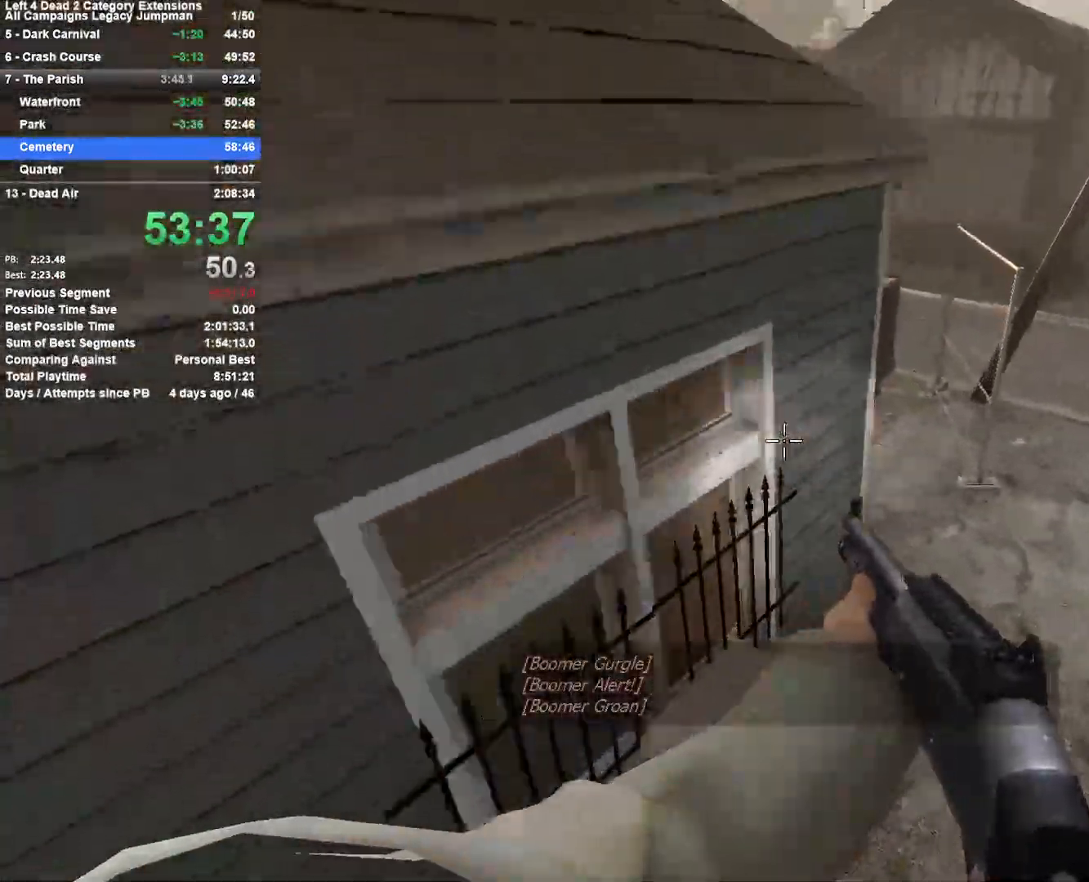
{"keys": ["d"], "mouse": [], "events": [[200, "space", "down"], [483, "space", "up"]]}
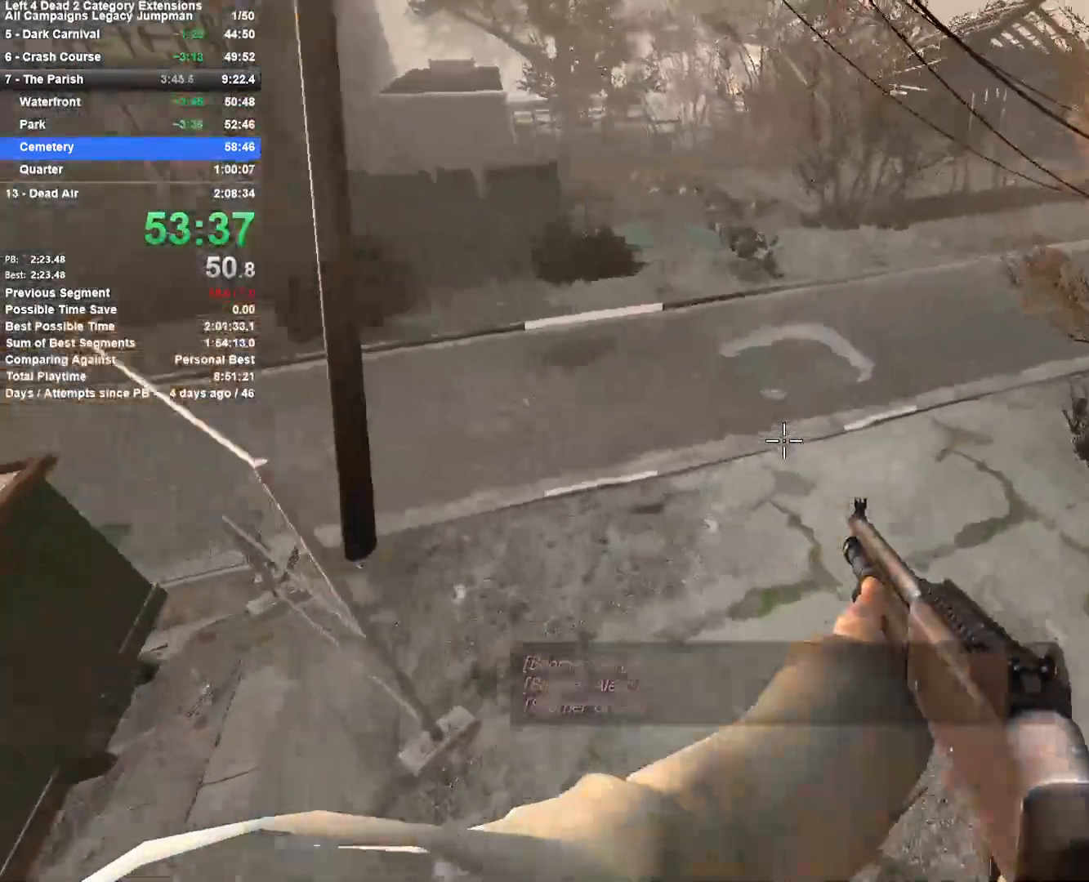
{"keys": ["a"], "mouse": [], "events": [[17, "a", "down"], [17, "d", "up"]]}
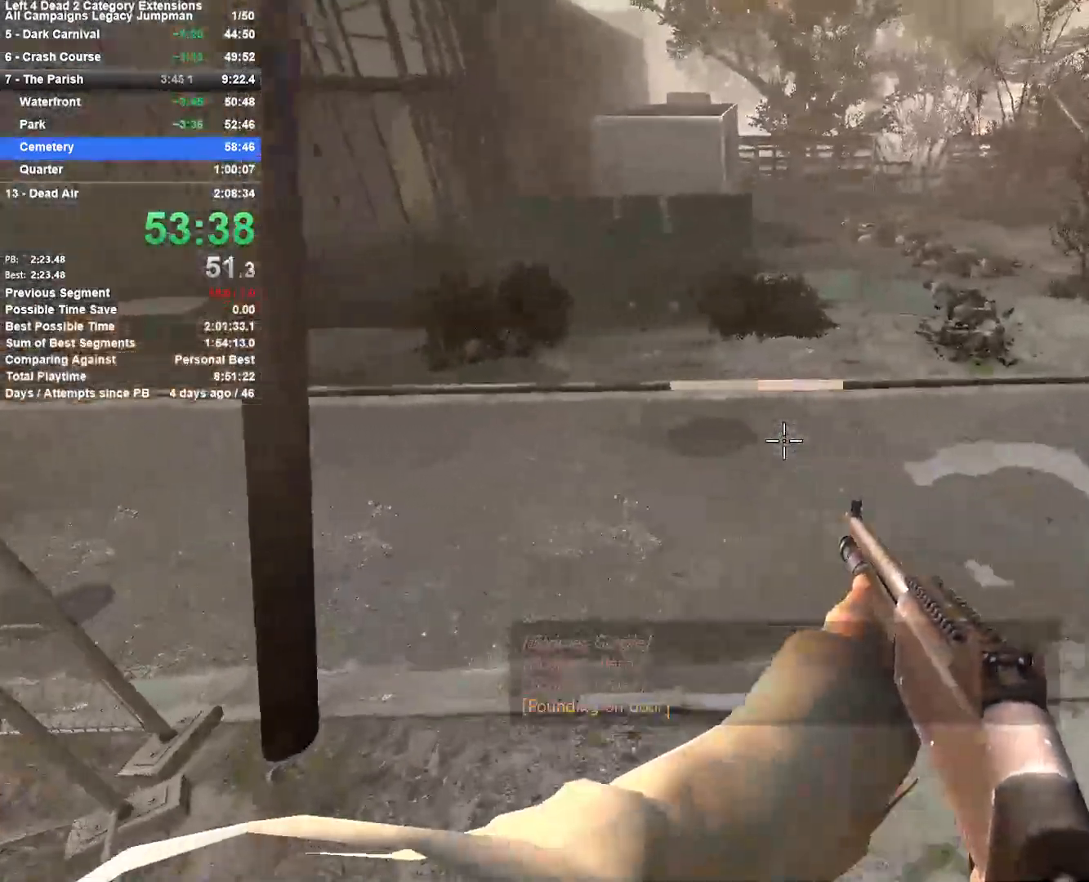
{"keys": ["a", "space"], "mouse": [], "events": [[317, "space", "down"]]}
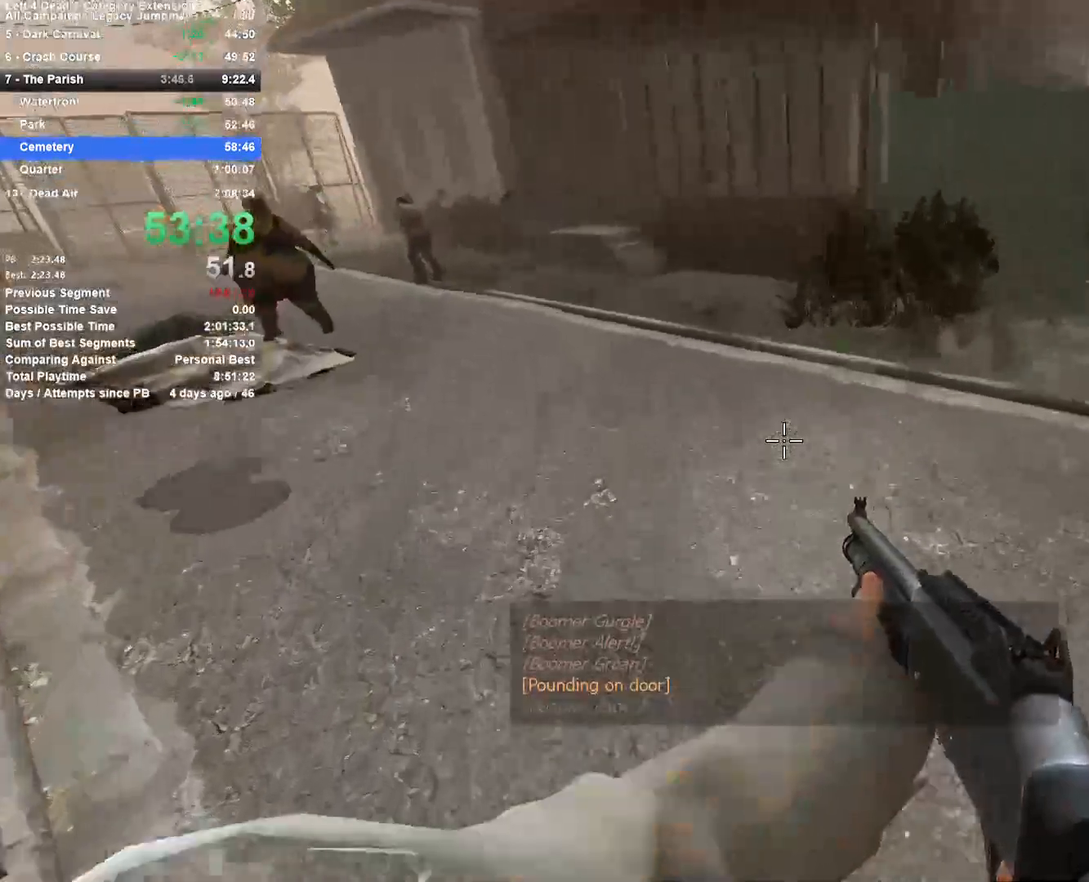
{"keys": ["a", "d", "space"], "mouse": ["left"], "events": [[100, "space", "up"], [333, "space", "down"], [483, "d", "down"], [483, "mouse_left", "down"]]}
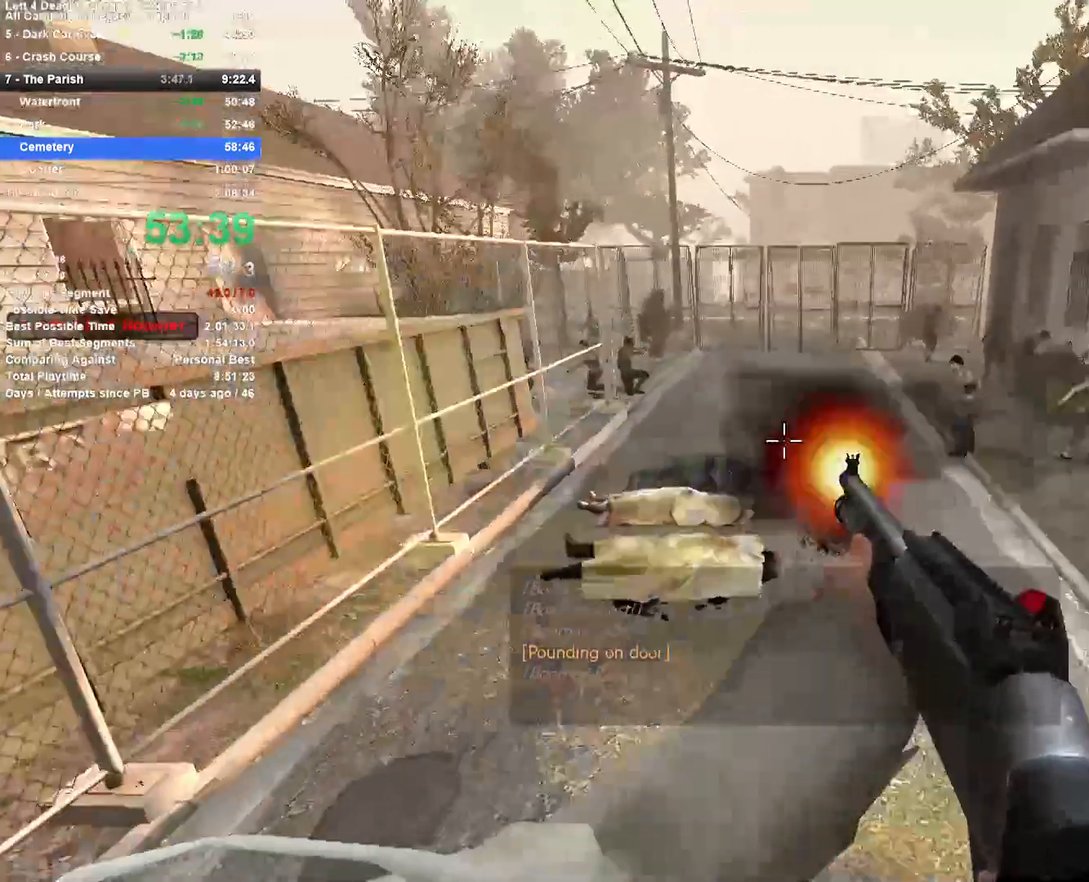
{"keys": ["a"], "mouse": [], "events": [[33, "a", "up"], [67, "space", "up"], [117, "mouse_left", "up"], [350, "a", "down"], [350, "d", "up"]]}
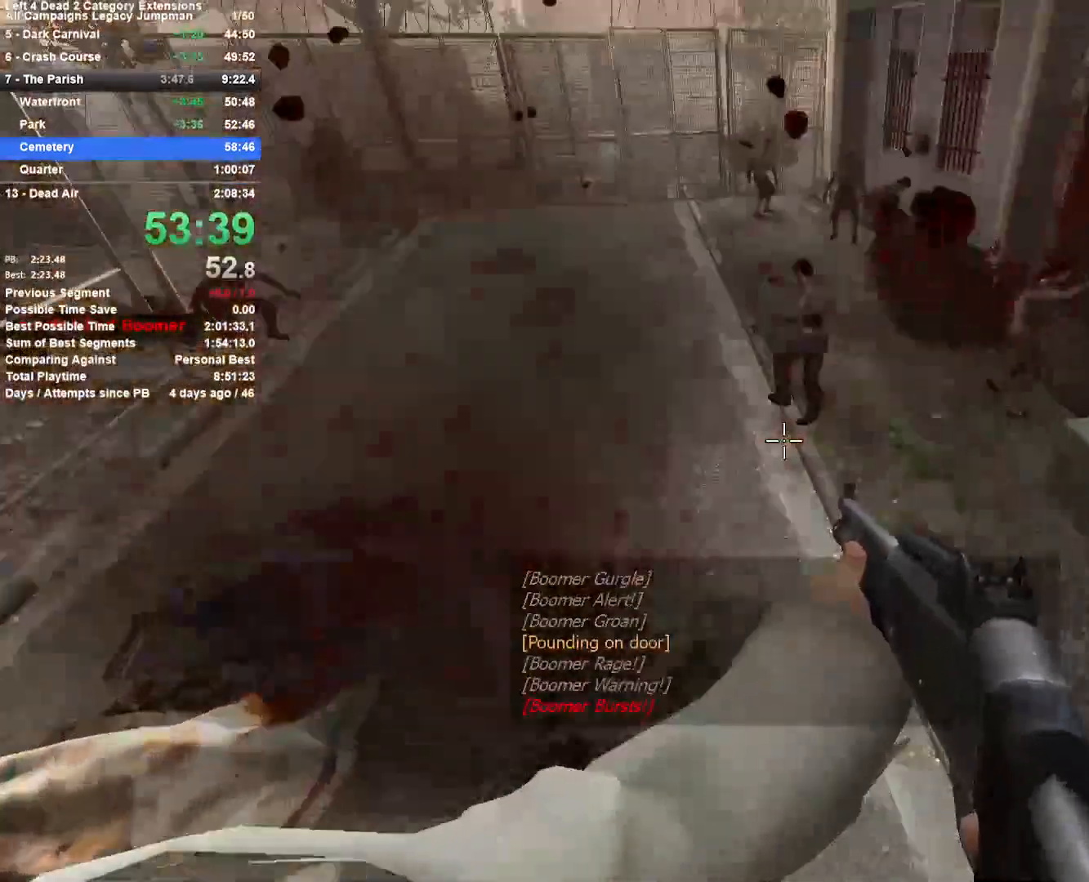
{"keys": ["w"], "mouse": [], "events": [[183, "w", "down"], [233, "mouse_left", "down"], [317, "a", "up"], [367, "mouse_left", "up"]]}
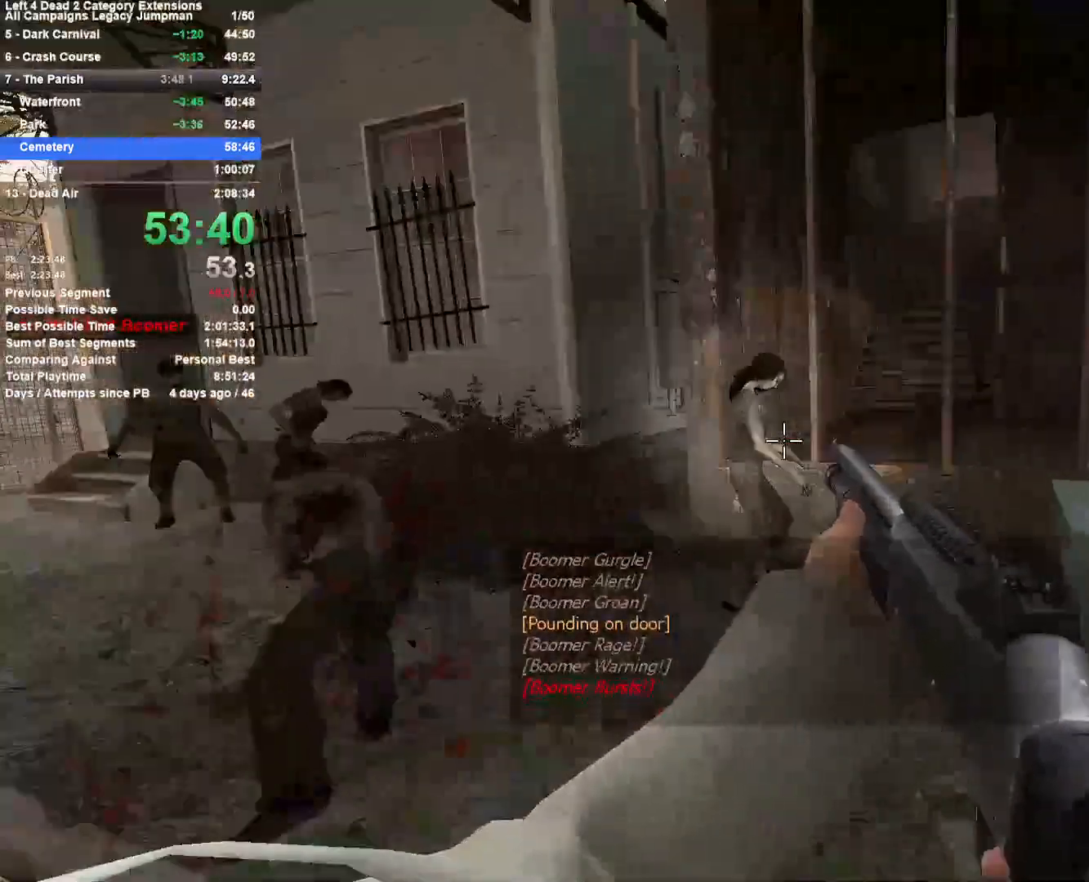
{"keys": ["w"], "mouse": [], "events": [[17, "mouse_left", "down"], [50, "a", "down"], [150, "mouse_left", "up"], [200, "a", "up"], [250, "r", "down"], [333, "a", "down"], [333, "r", "up"], [433, "a", "up"]]}
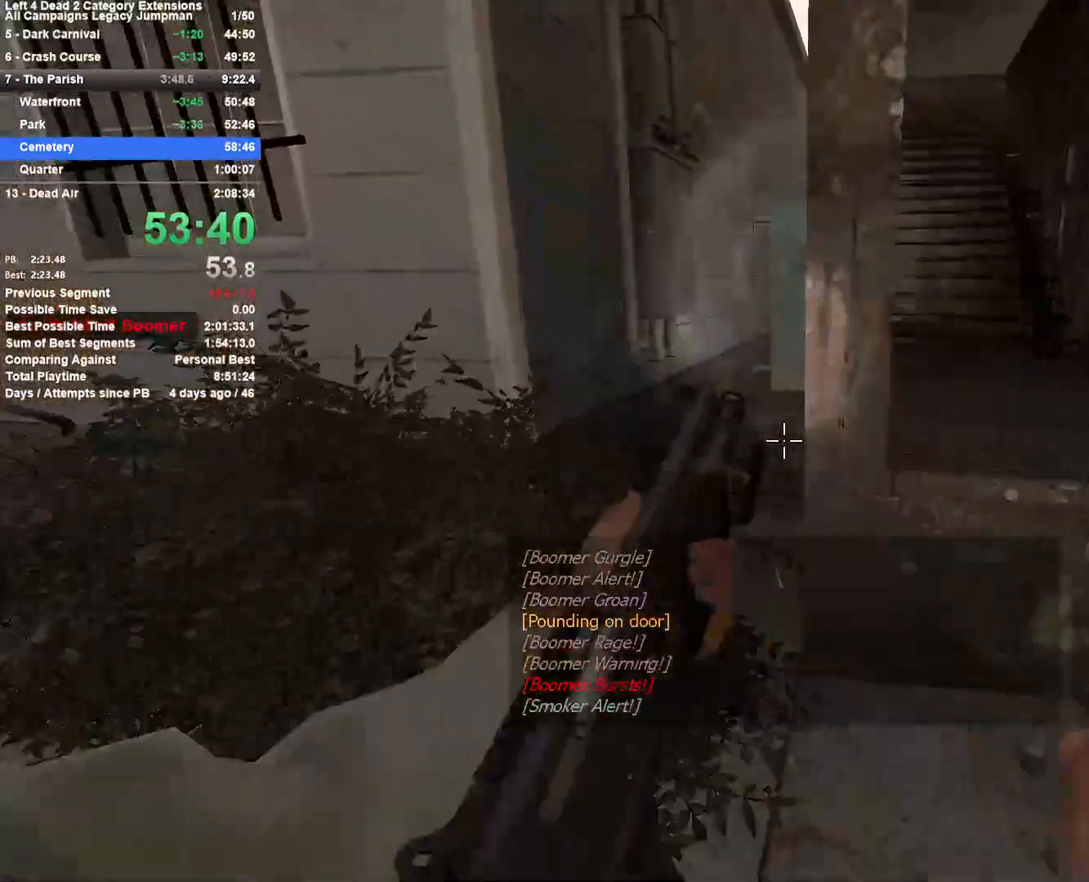
{"keys": ["w"], "mouse": [], "events": [[67, "a", "down"], [117, "a", "up"], [350, "d", "down"], [450, "d", "up"]]}